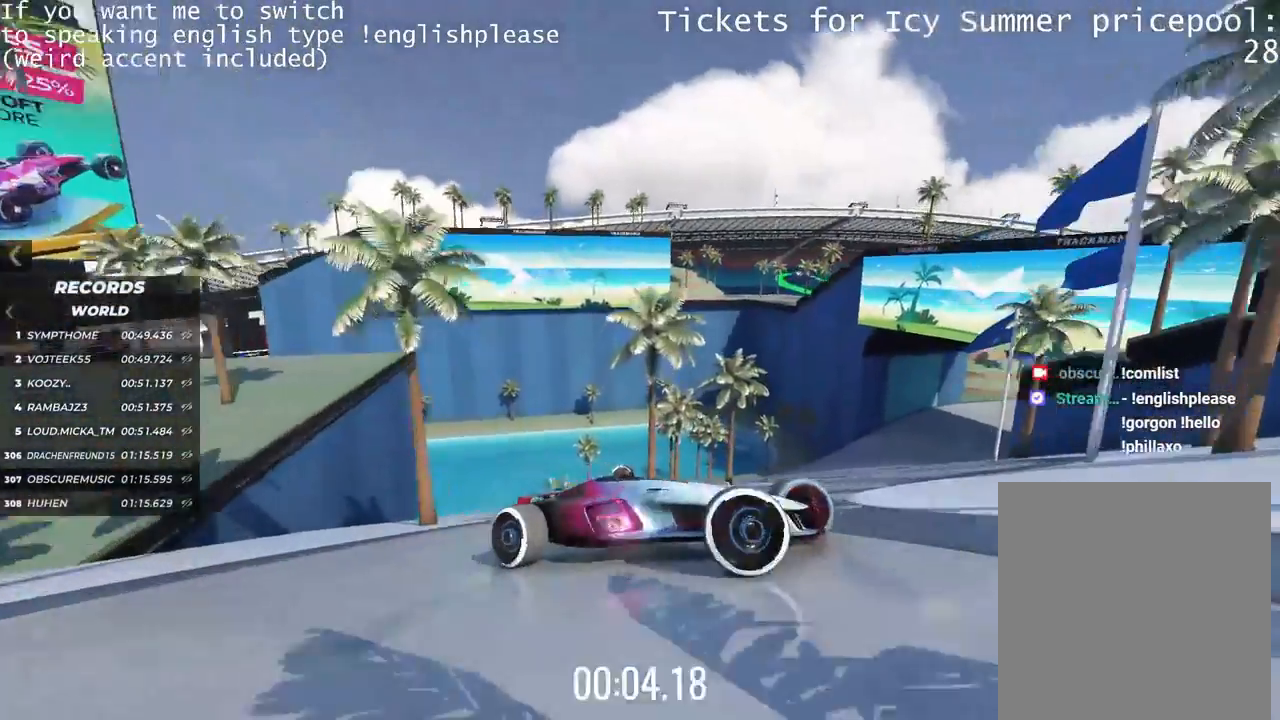
Gameplay with keyboard; each line is a JSON object with the keys held at the frame after it. "events" lists presses ("down") and releases ("up") of "down", "left", "right" and "up" between this image and that frame as [ms after this image, input, new state], when the widget could be followed in between. No other keys are recorded. Mouse input is not recorded.
{"keys": ["left", "up"], "events": []}
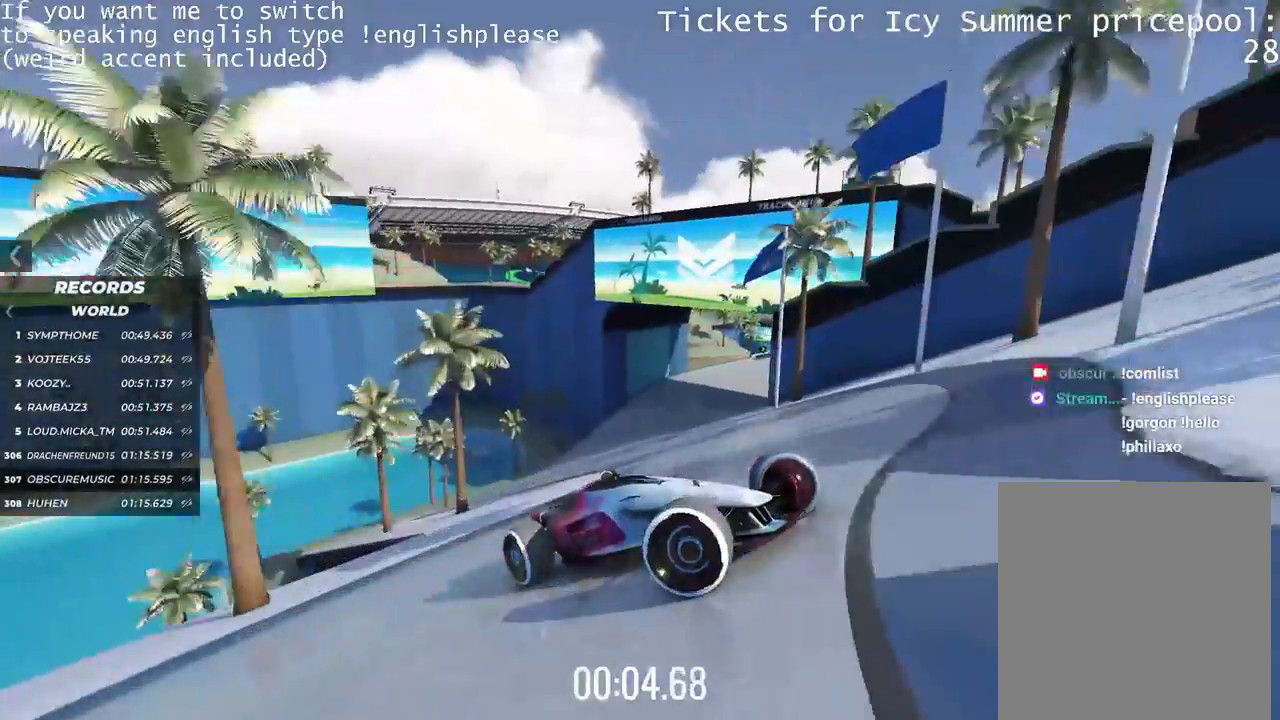
{"keys": ["left"], "events": [[133, "up", "up"]]}
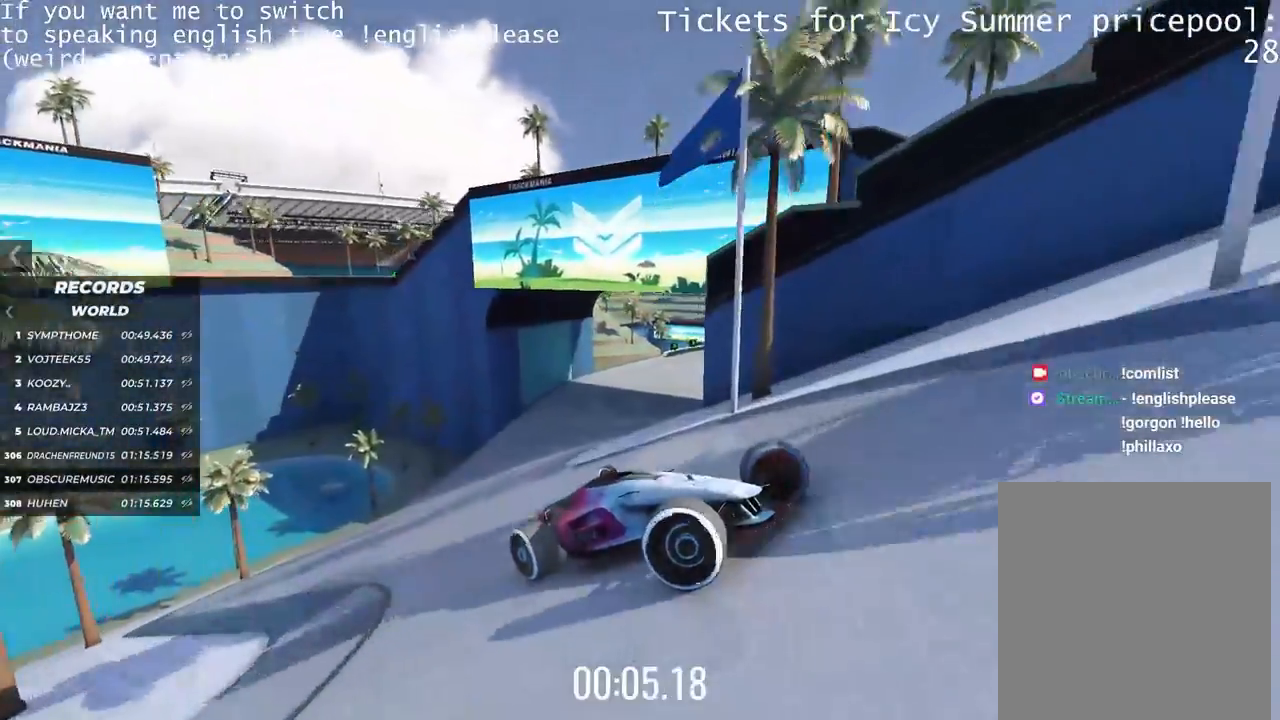
{"keys": ["up"], "events": [[234, "up", "down"], [434, "left", "up"]]}
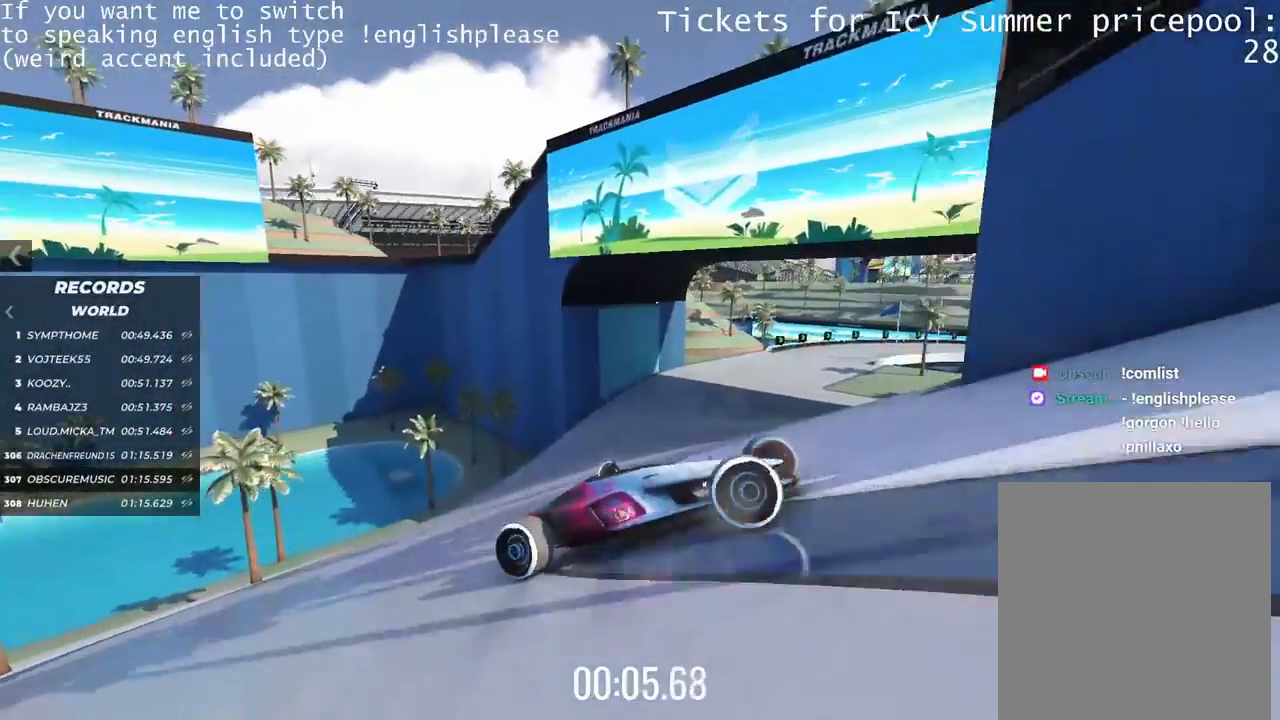
{"keys": ["up"], "events": [[350, "right", "down"], [450, "right", "up"]]}
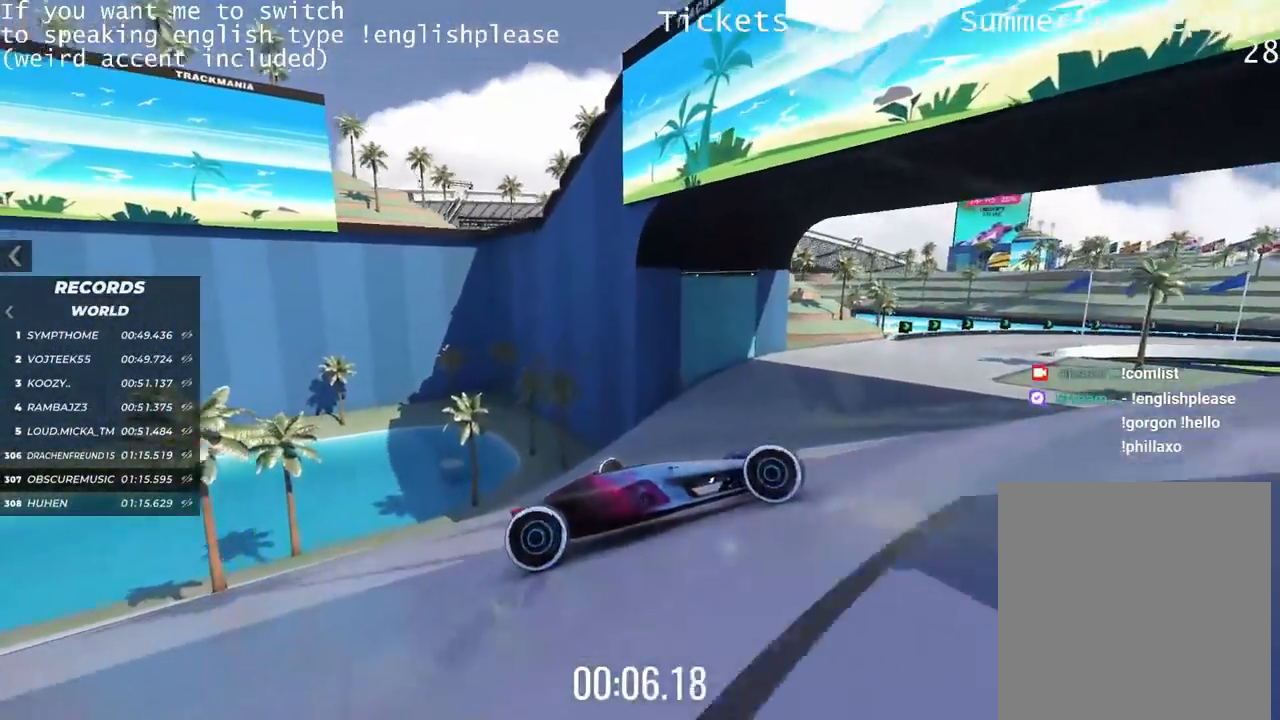
{"keys": ["right", "up"], "events": [[117, "right", "down"]]}
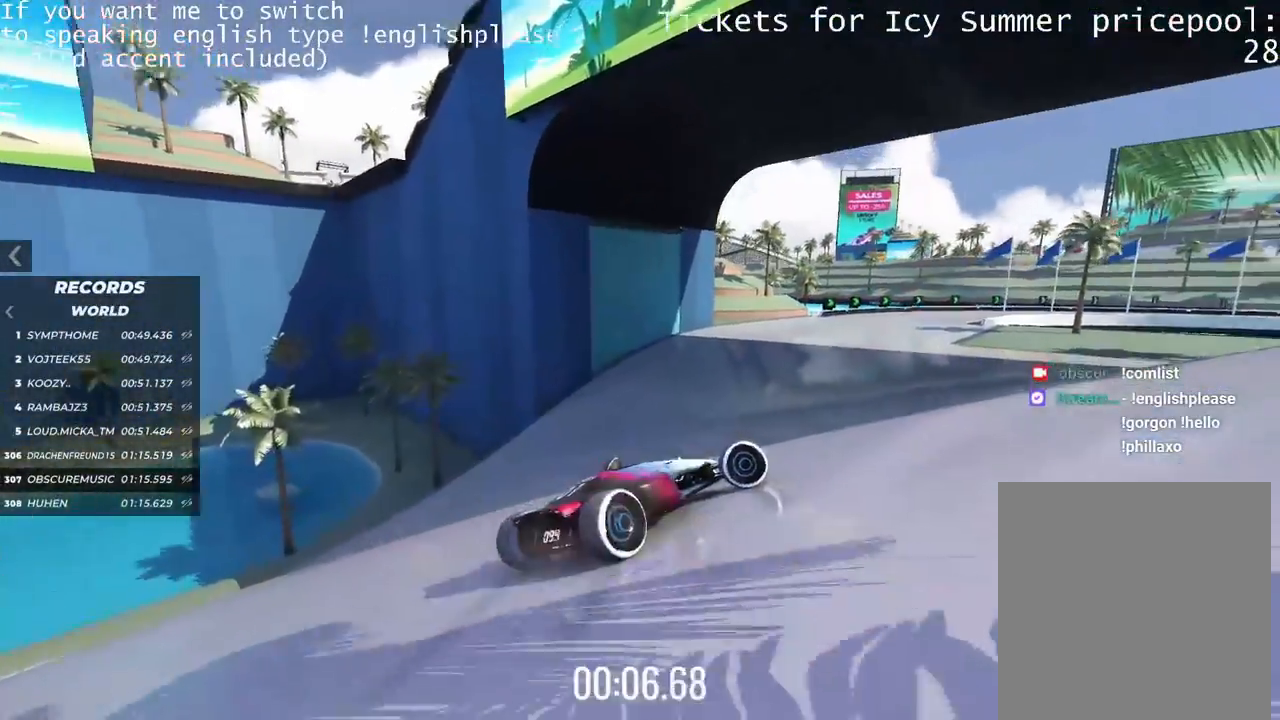
{"keys": ["up"], "events": [[467, "right", "up"]]}
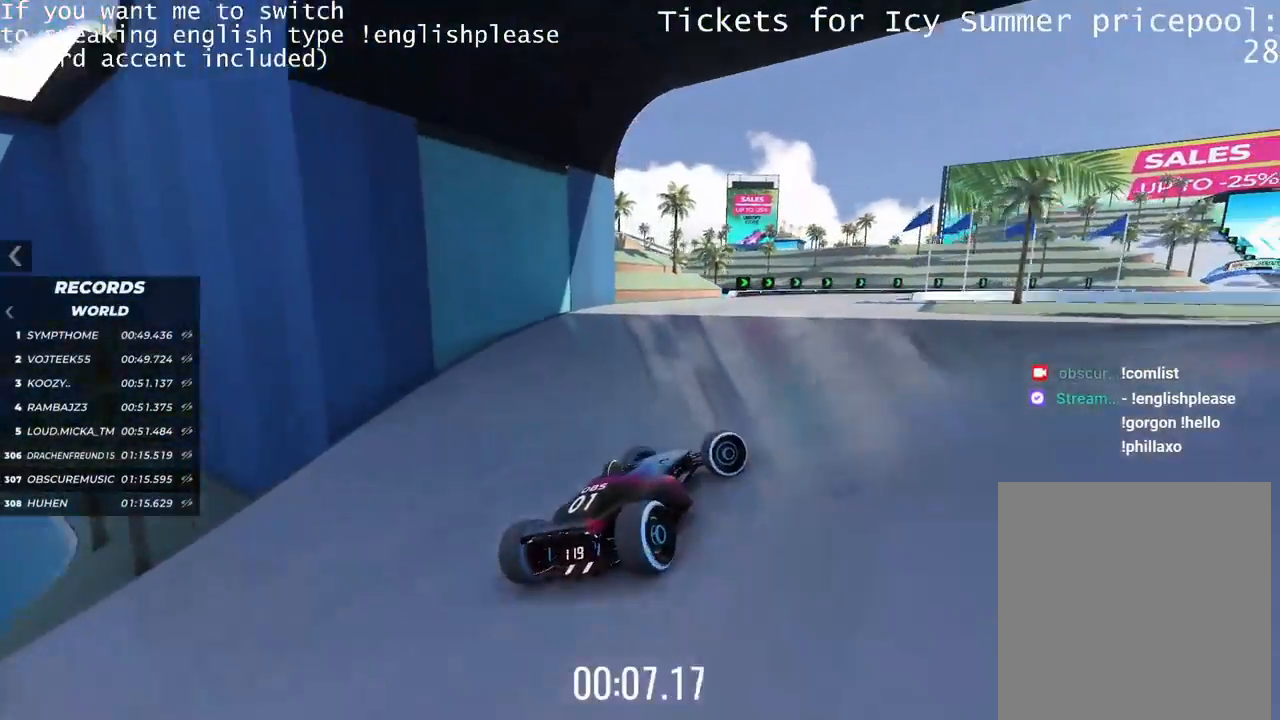
{"keys": ["up"], "events": [[67, "right", "down"], [217, "right", "up"]]}
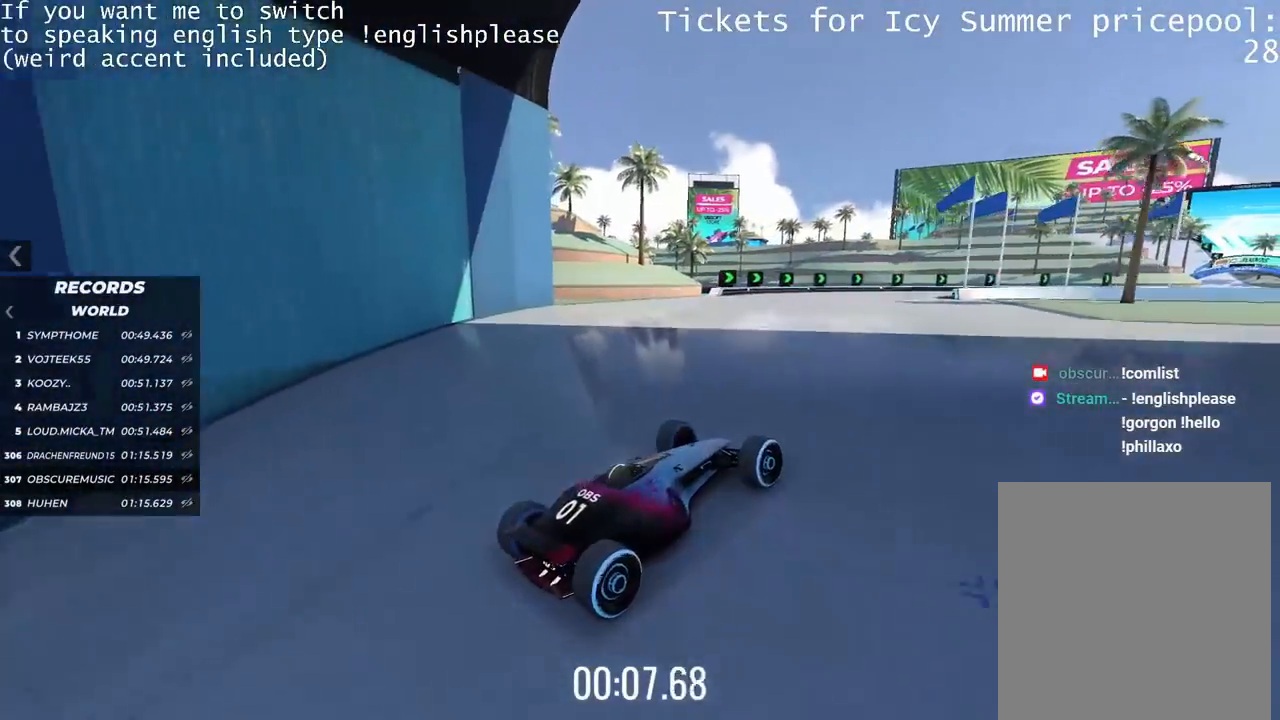
{"keys": ["up"], "events": []}
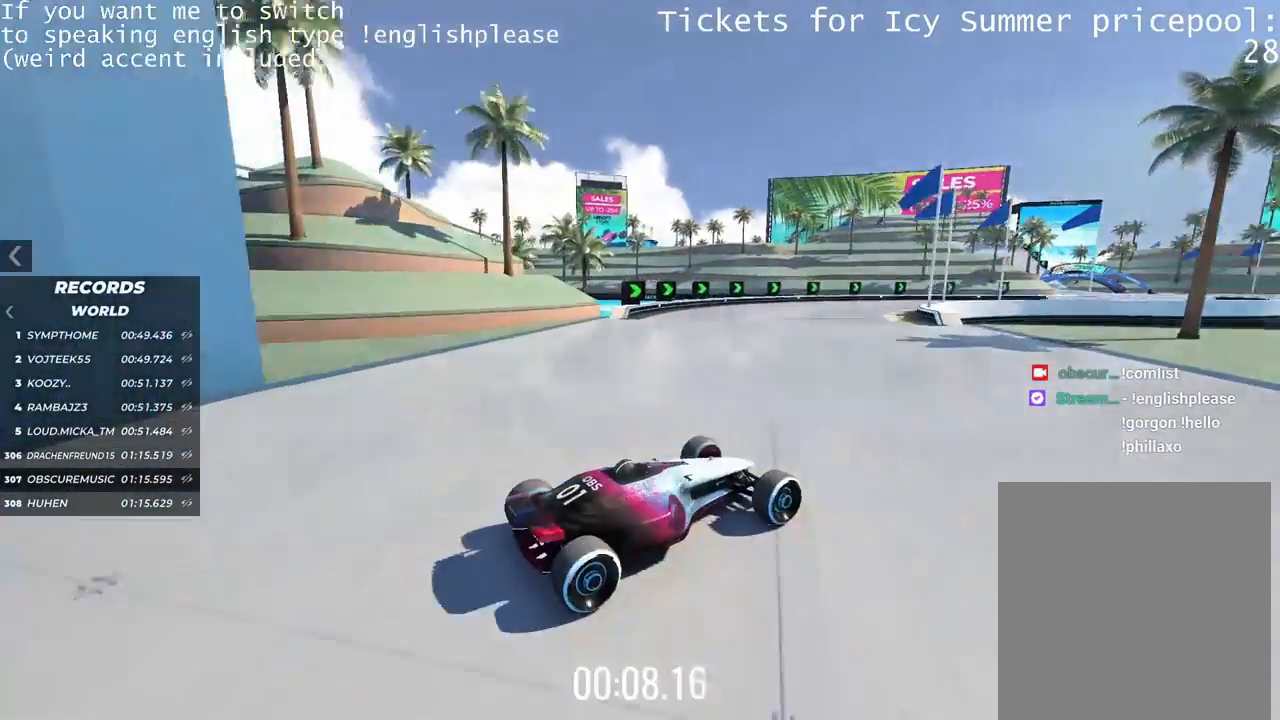
{"keys": ["up"], "events": []}
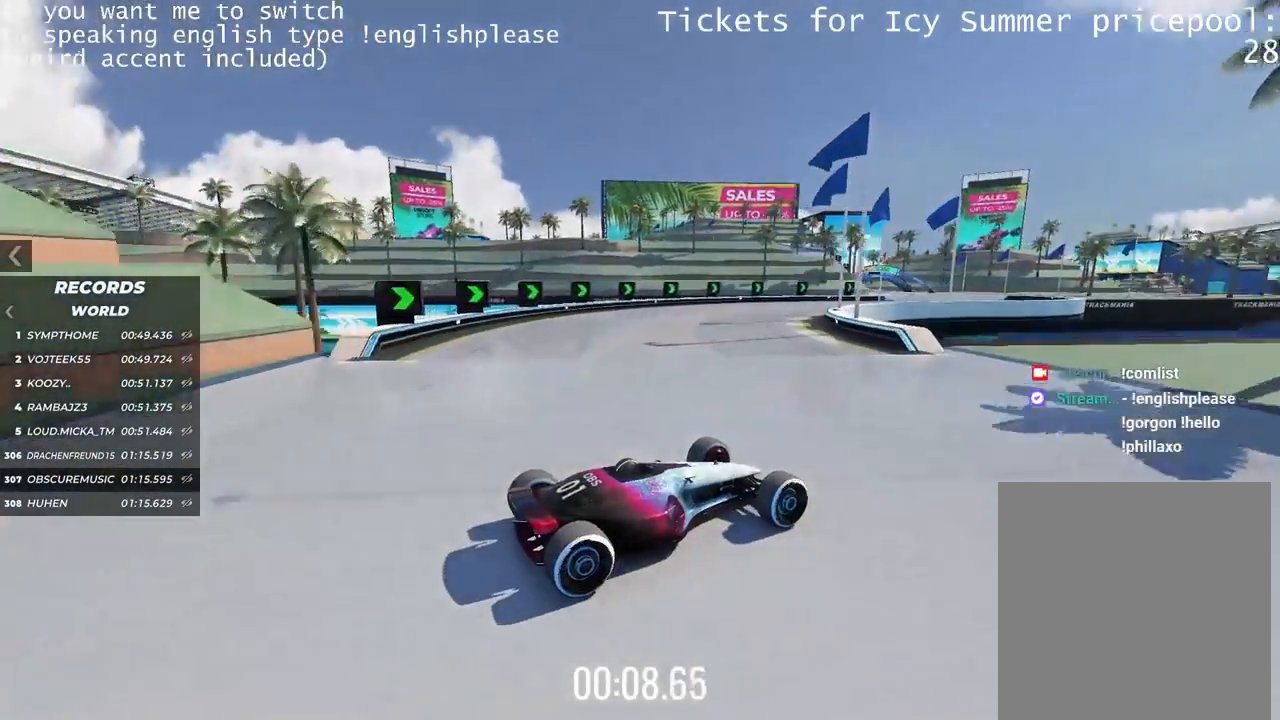
{"keys": ["left"], "events": [[83, "left", "down"], [150, "up", "up"]]}
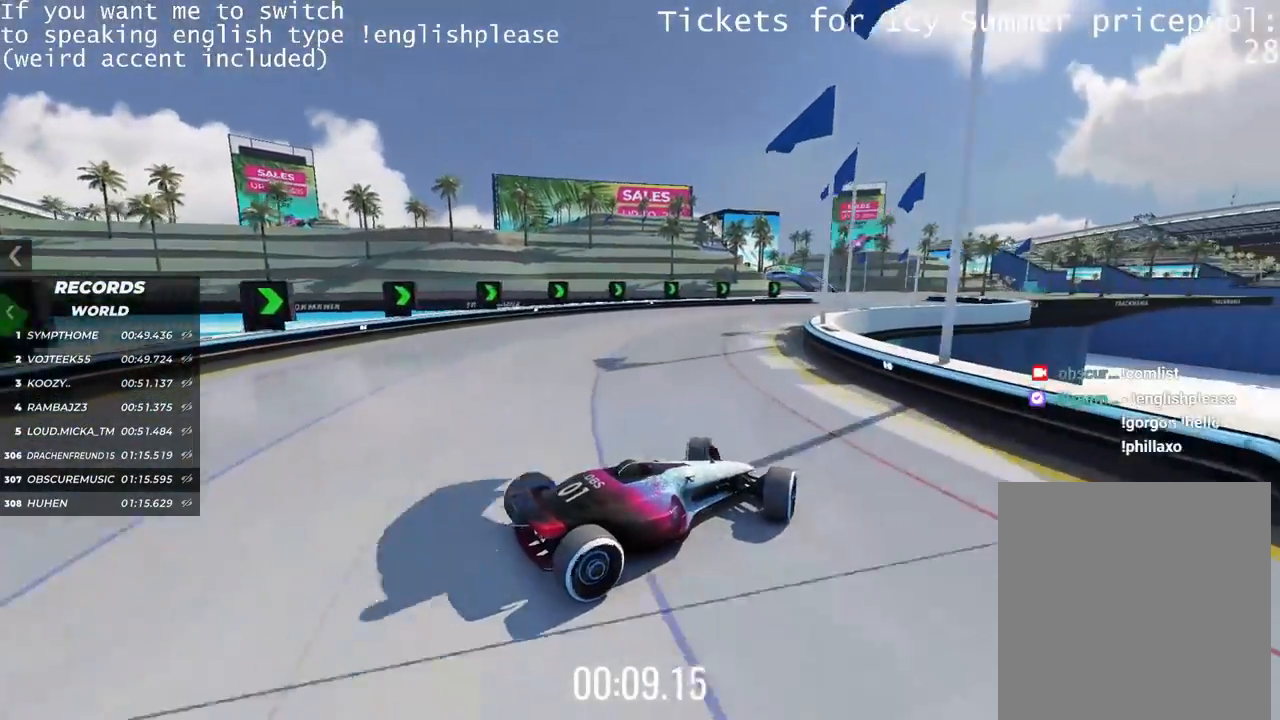
{"keys": ["right", "up"], "events": [[17, "left", "up"], [34, "up", "down"], [284, "right", "down"]]}
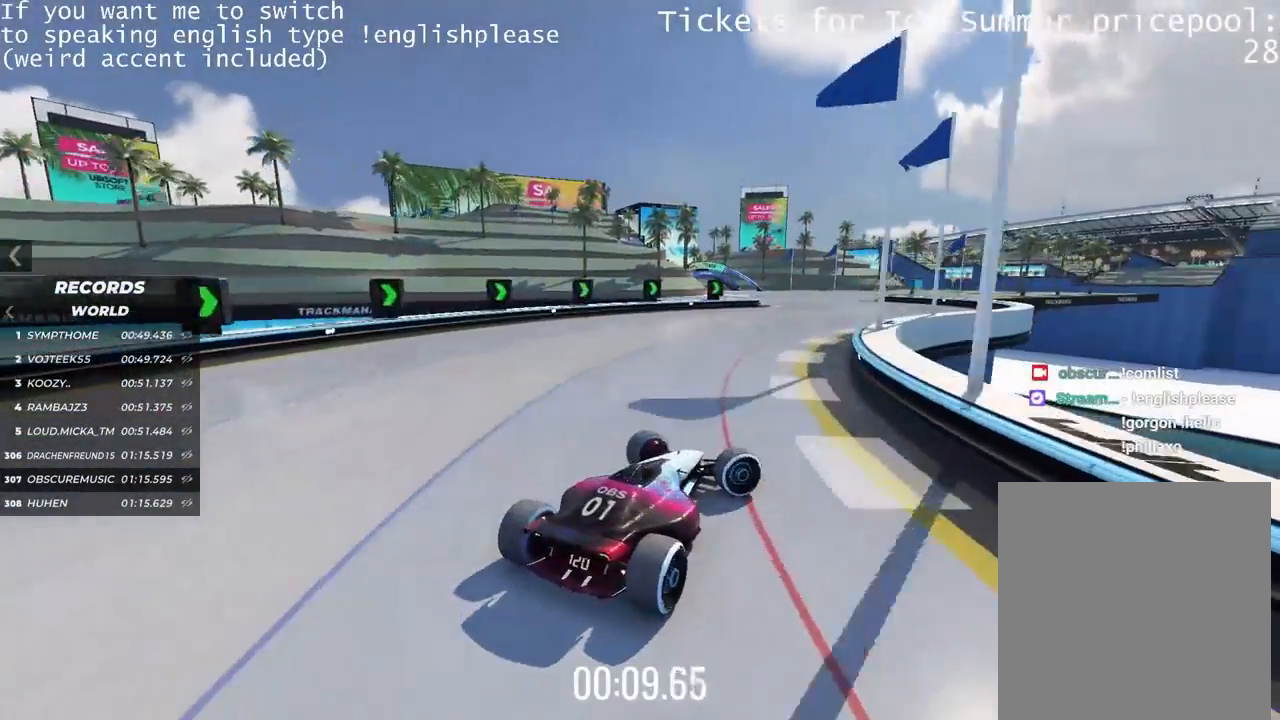
{"keys": ["up"], "events": [[367, "right", "up"]]}
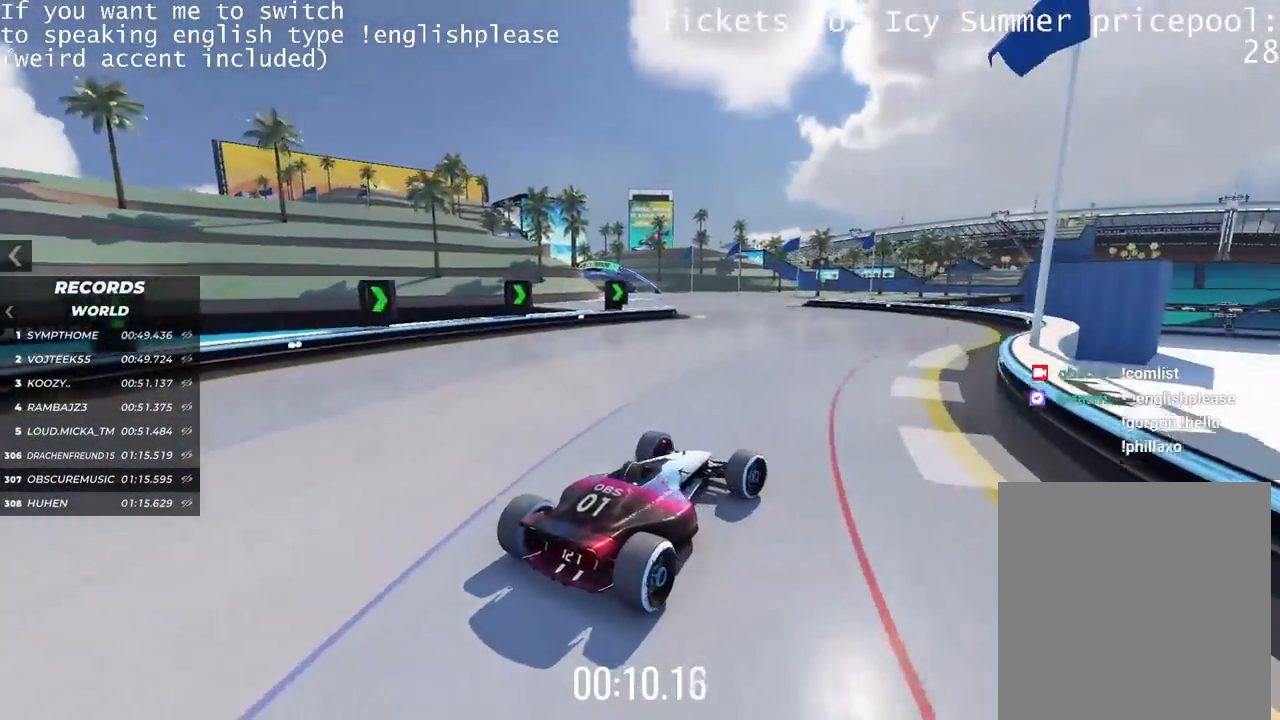
{"keys": ["up"], "events": [[17, "left", "down"], [501, "left", "up"]]}
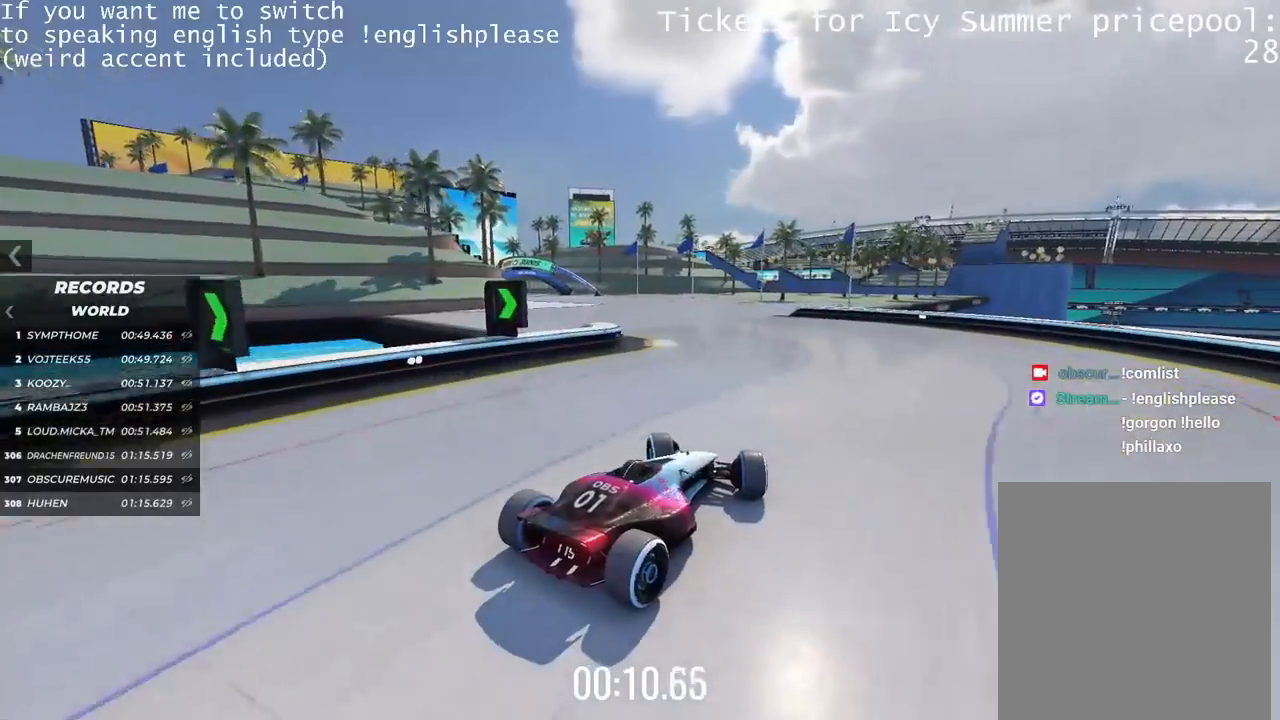
{"keys": ["left", "up"], "events": [[150, "left", "down"]]}
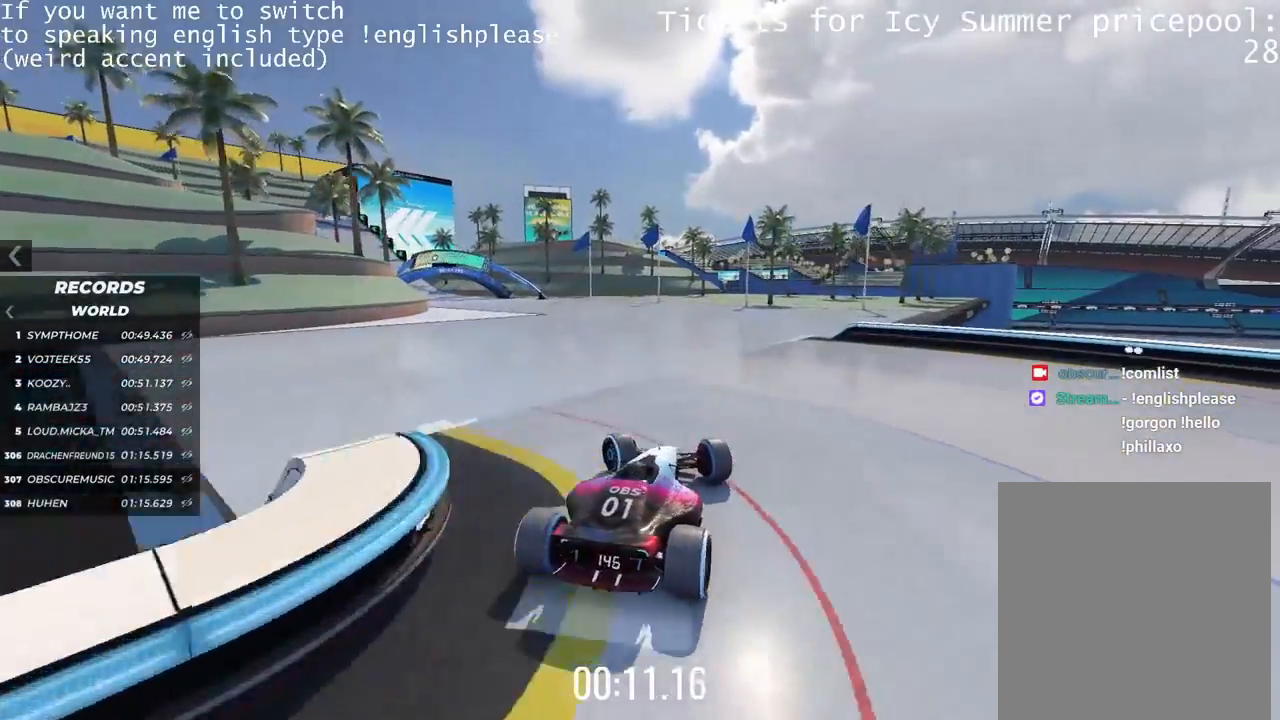
{"keys": ["left", "up"], "events": []}
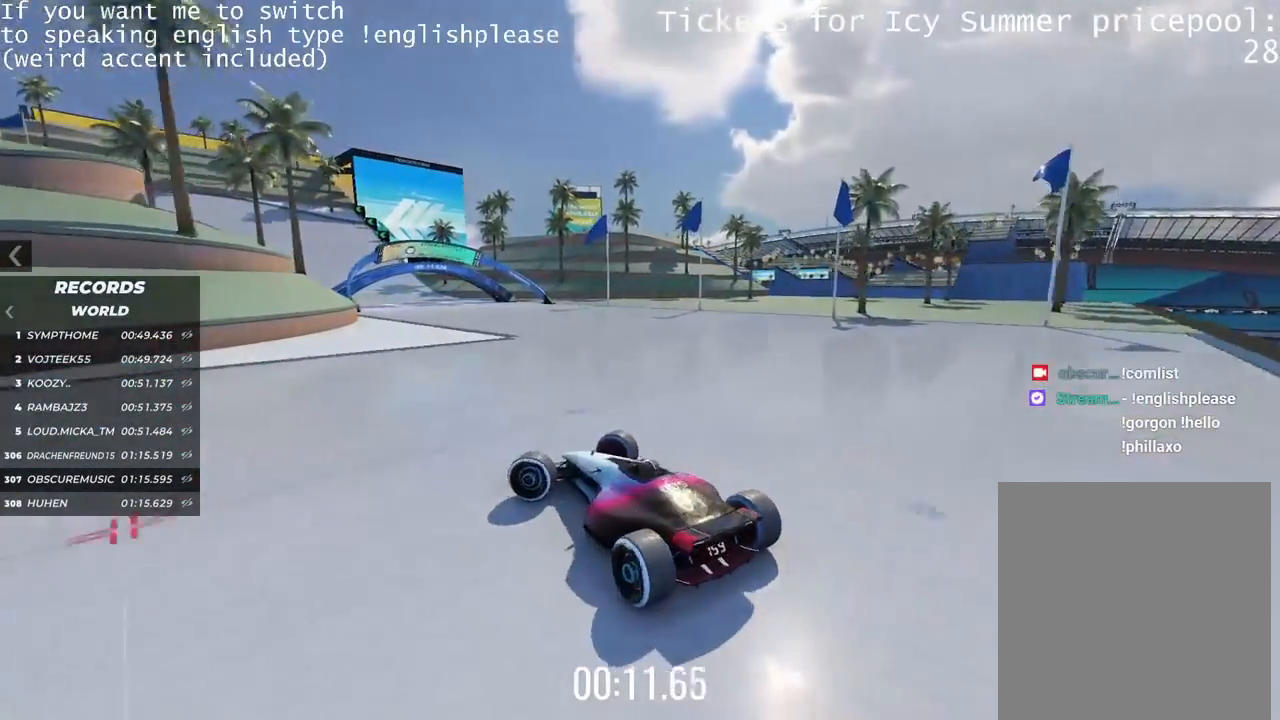
{"keys": ["right", "up"], "events": [[83, "left", "up"], [334, "right", "down"]]}
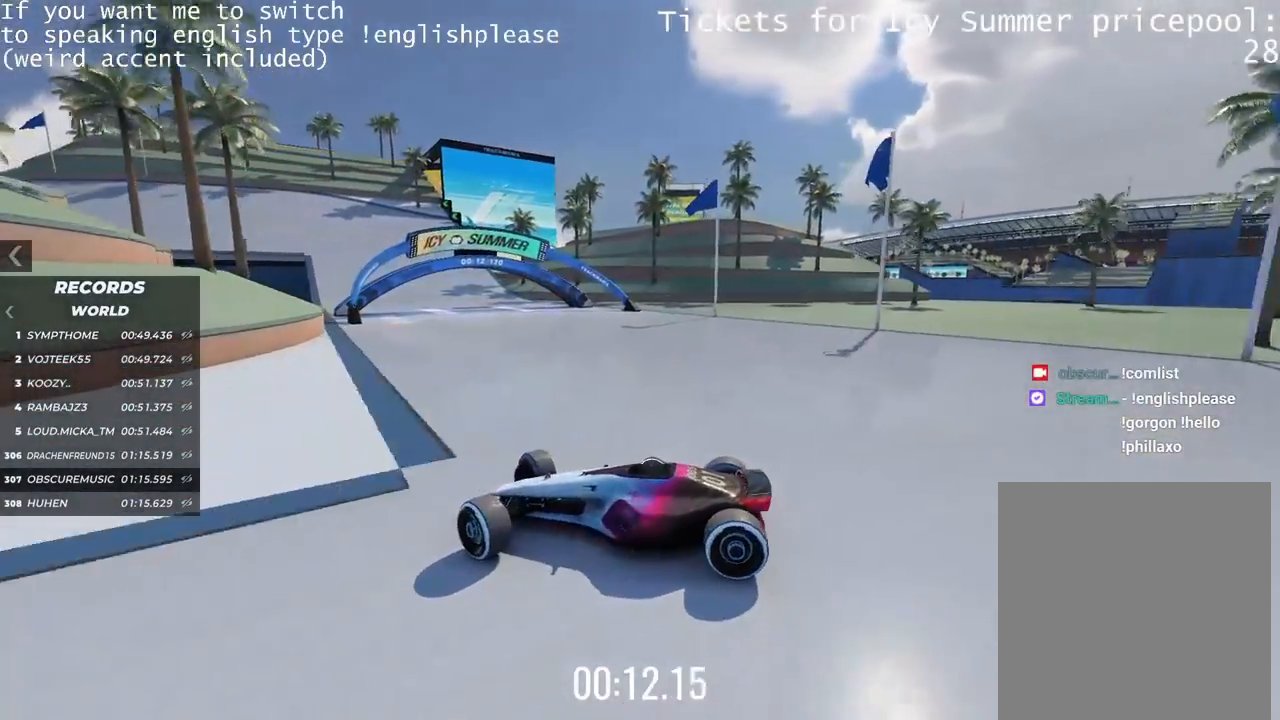
{"keys": ["right"], "events": [[484, "up", "up"]]}
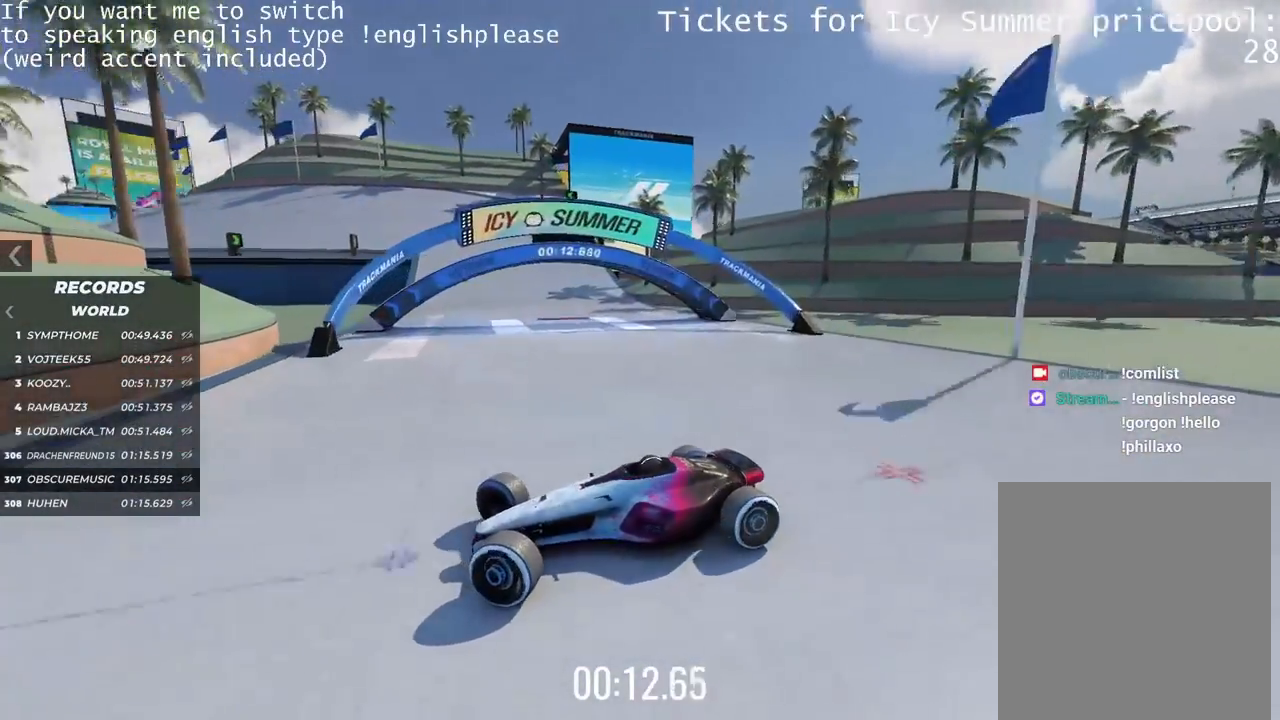
{"keys": ["right", "up"], "events": [[450, "up", "down"]]}
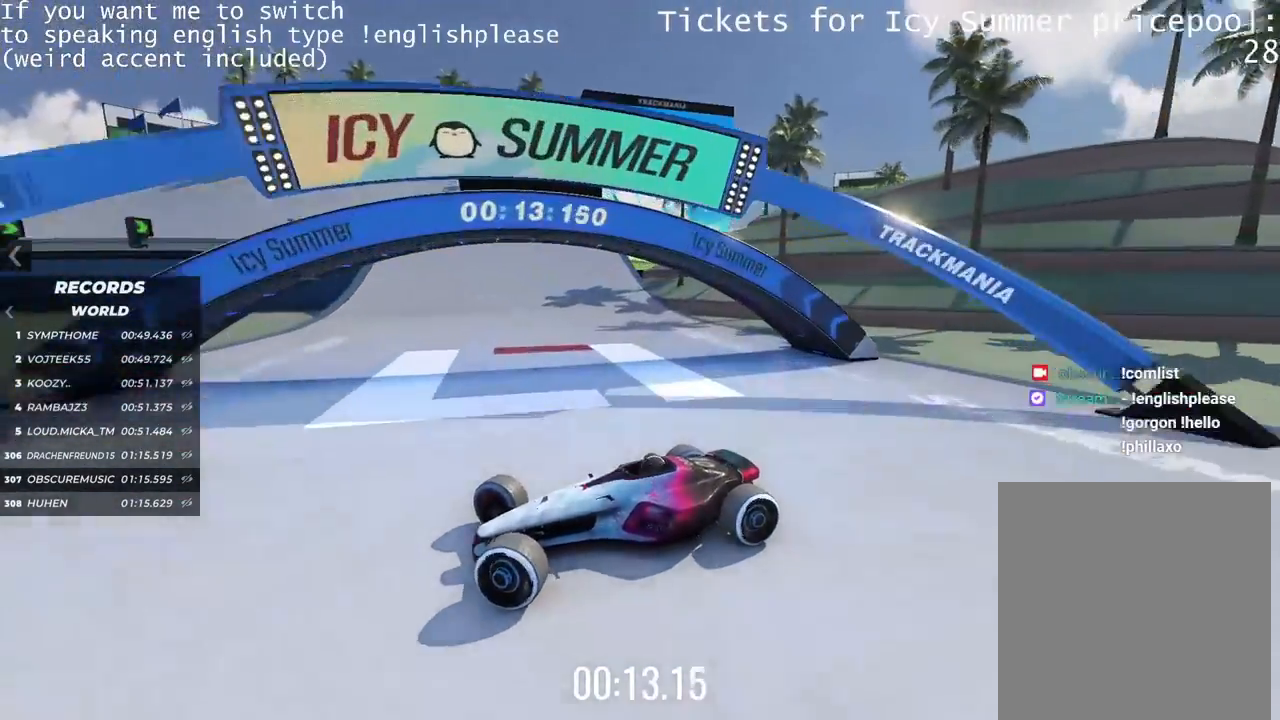
{"keys": ["right", "up"], "events": [[184, "right", "up"], [368, "right", "down"]]}
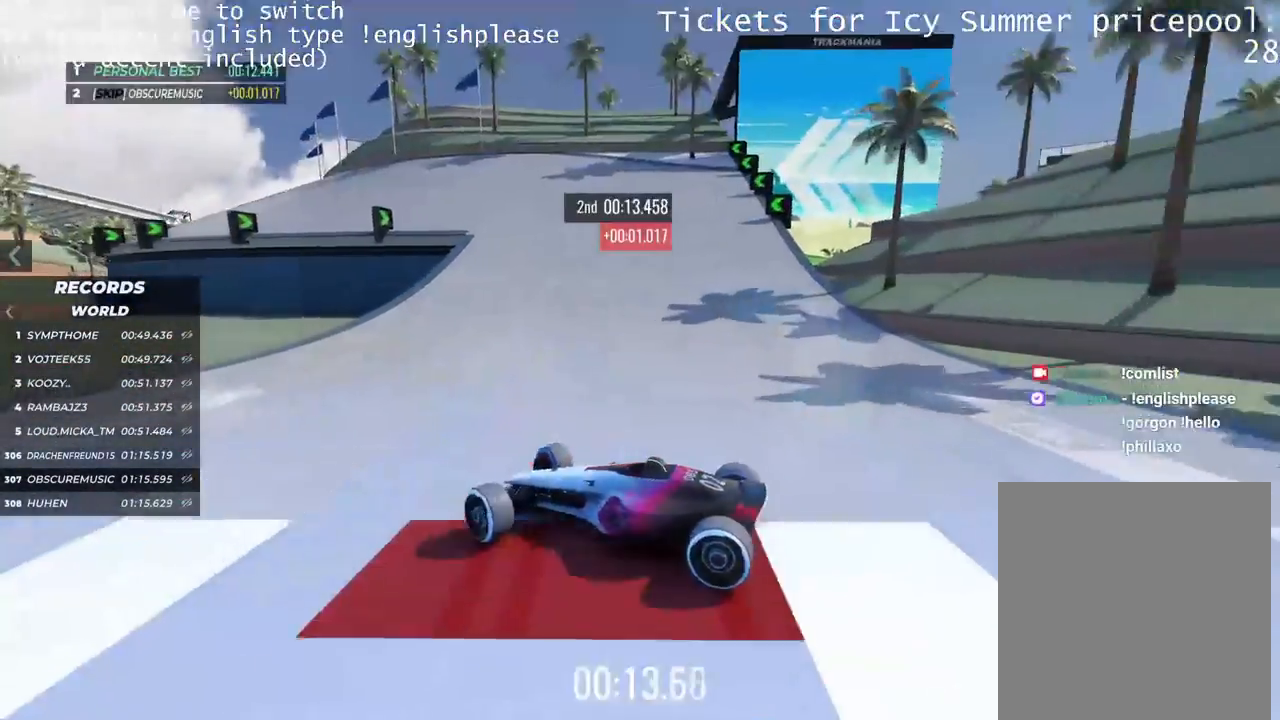
{"keys": ["up"], "events": [[50, "right", "up"], [234, "right", "down"], [317, "right", "up"]]}
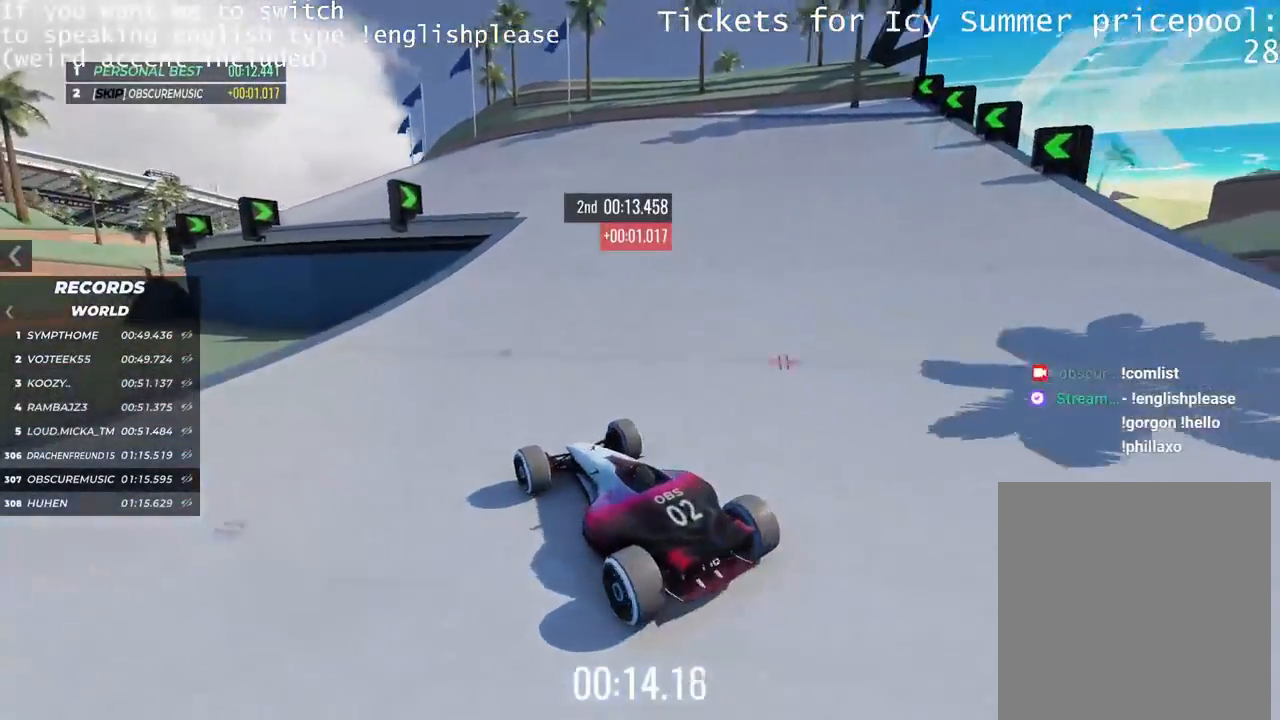
{"keys": ["left", "up"], "events": [[101, "left", "down"]]}
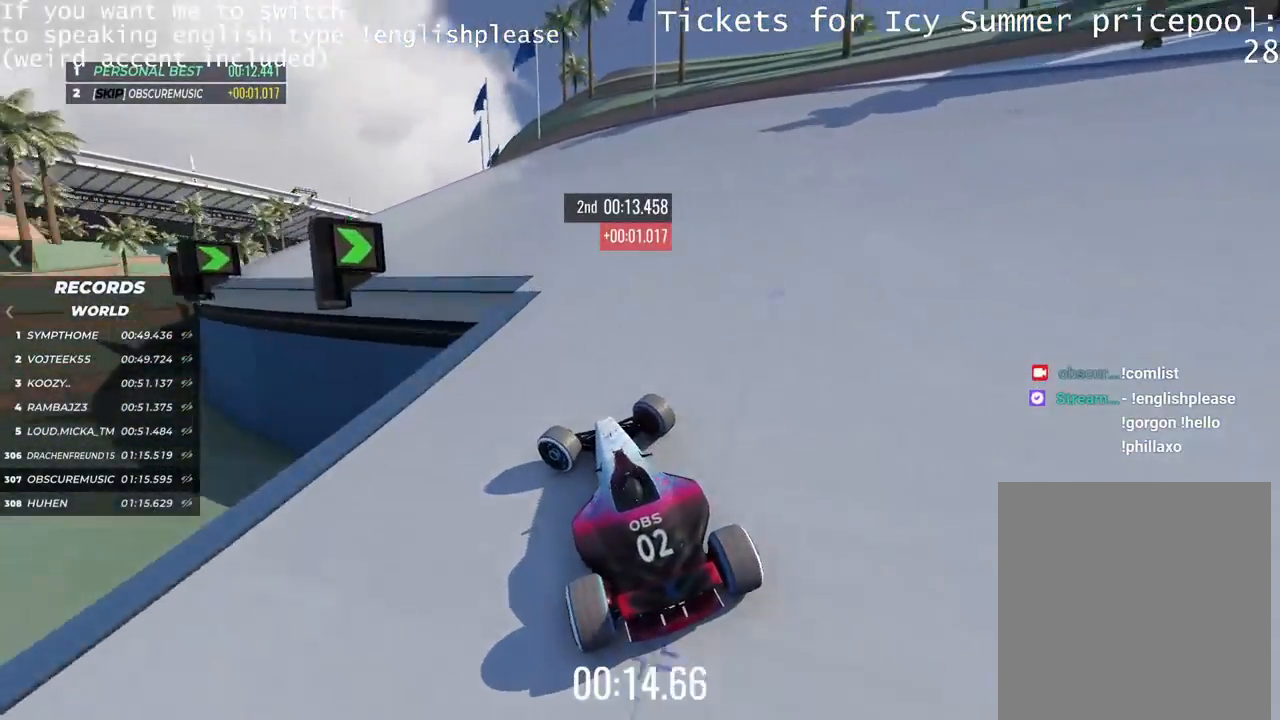
{"keys": ["right", "up"], "events": [[117, "left", "up"], [200, "right", "down"], [334, "right", "up"], [417, "right", "down"]]}
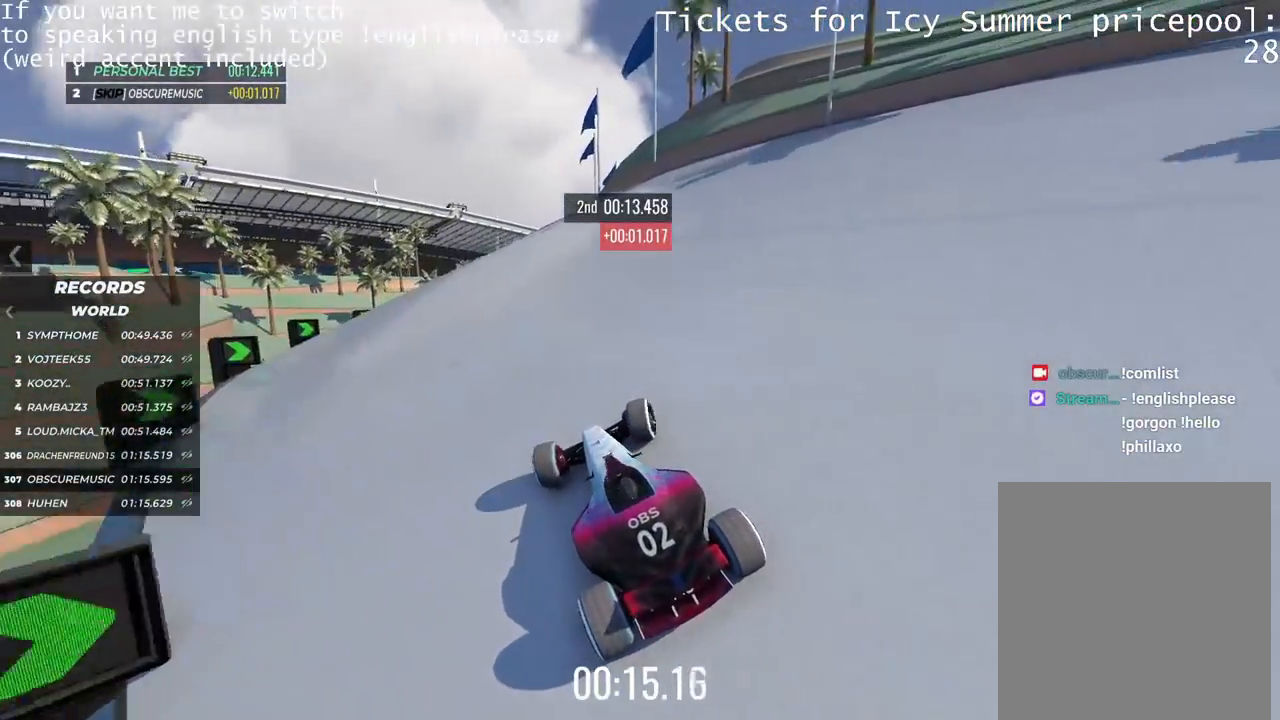
{"keys": ["right", "up"], "events": [[34, "right", "up"], [317, "right", "down"], [418, "right", "up"], [501, "right", "down"]]}
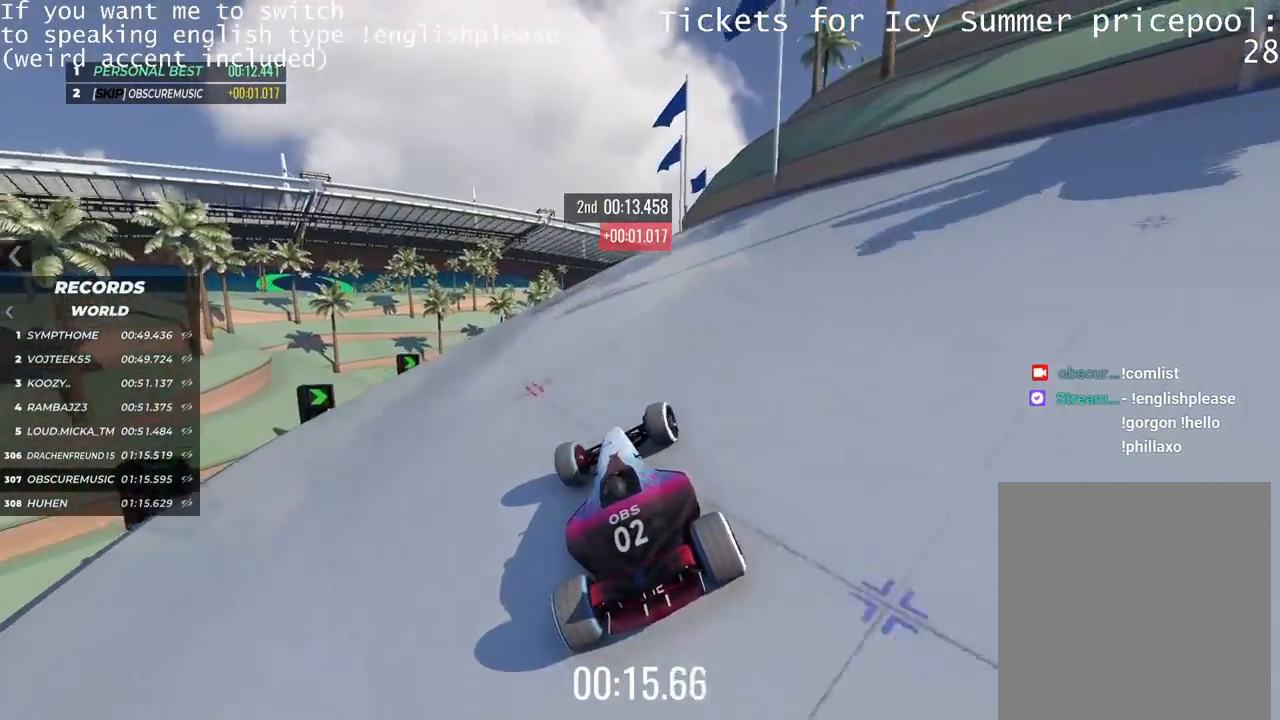
{"keys": ["up"], "events": [[217, "right", "up"]]}
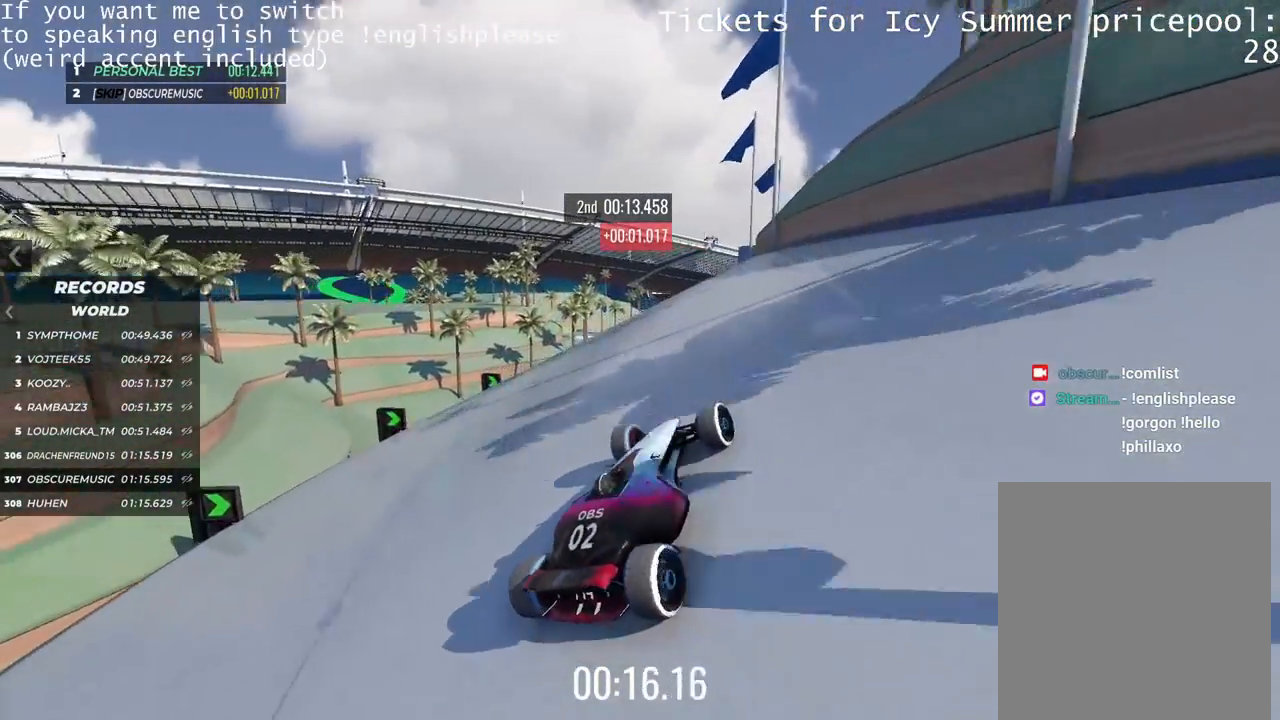
{"keys": ["up"], "events": []}
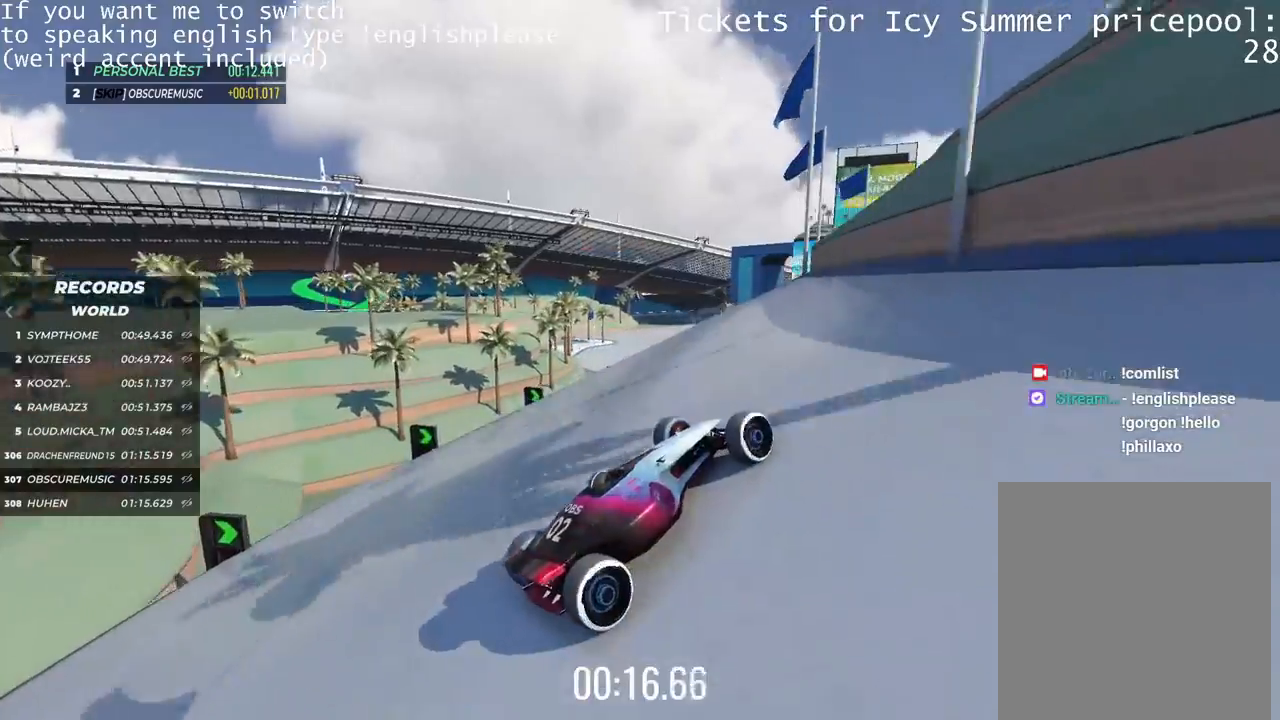
{"keys": ["left", "up"], "events": [[250, "left", "down"]]}
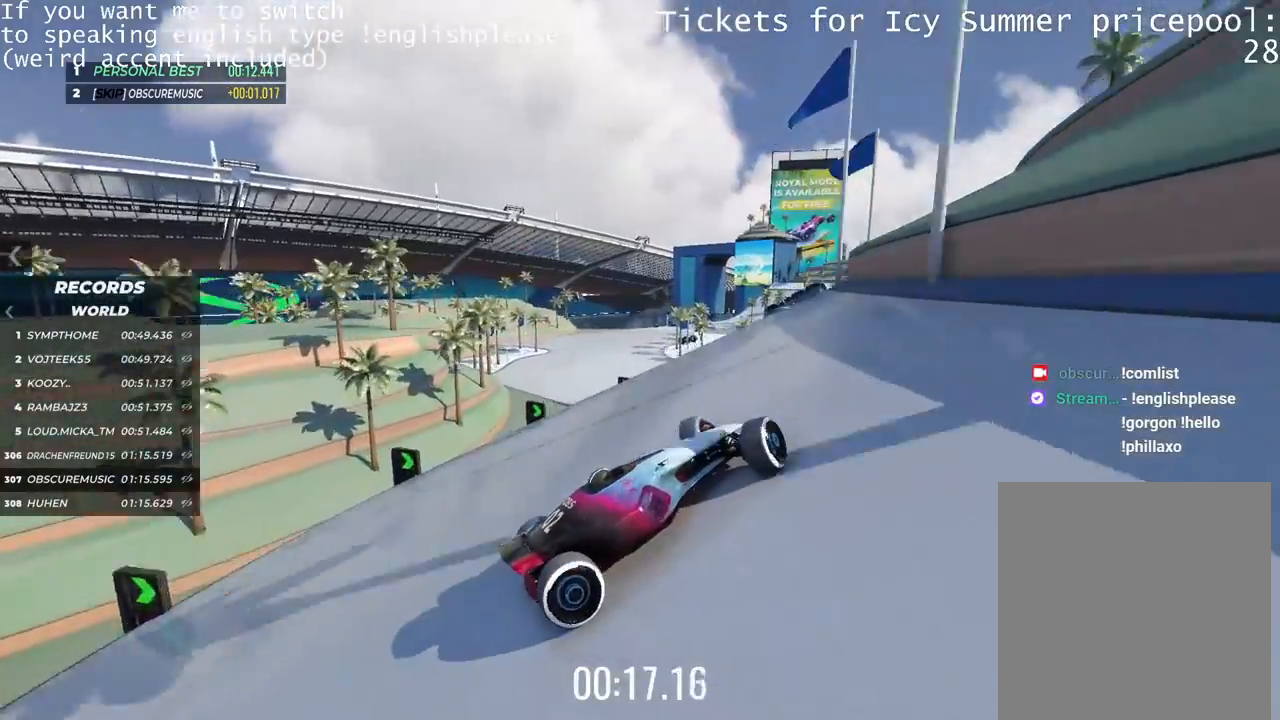
{"keys": ["left", "up"], "events": []}
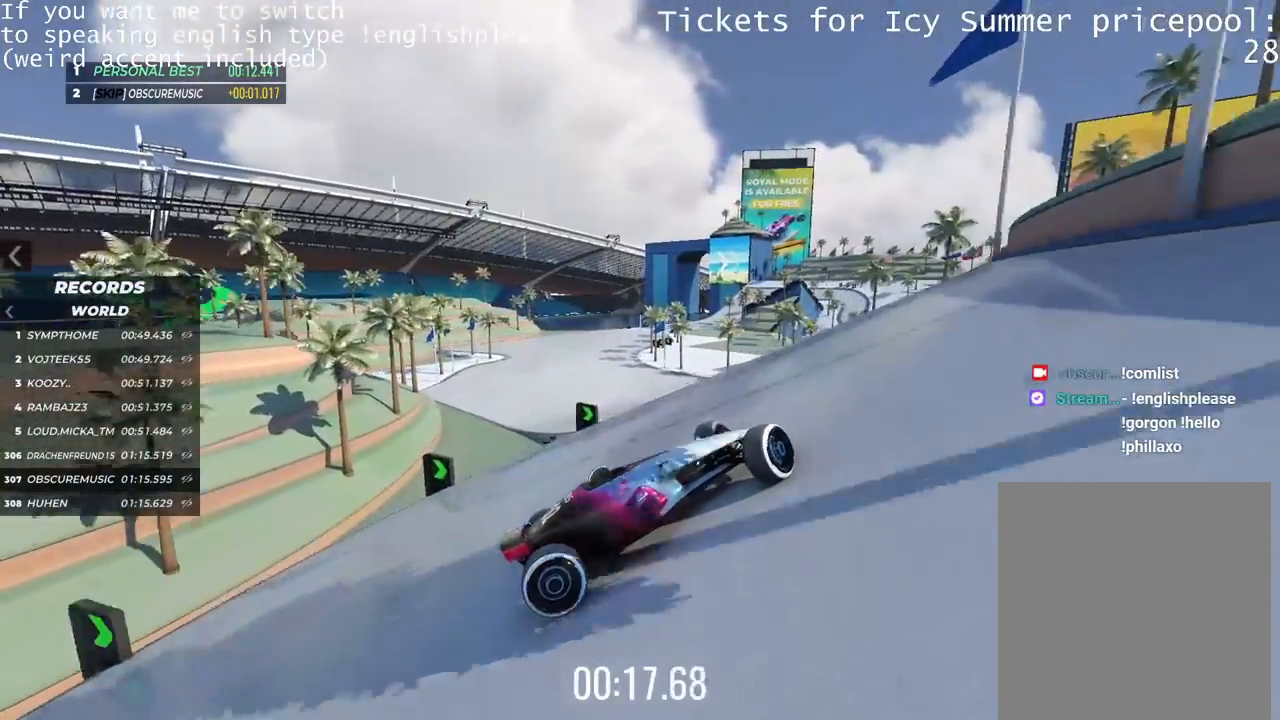
{"keys": ["left"], "events": [[67, "up", "up"], [367, "up", "down"], [500, "up", "up"]]}
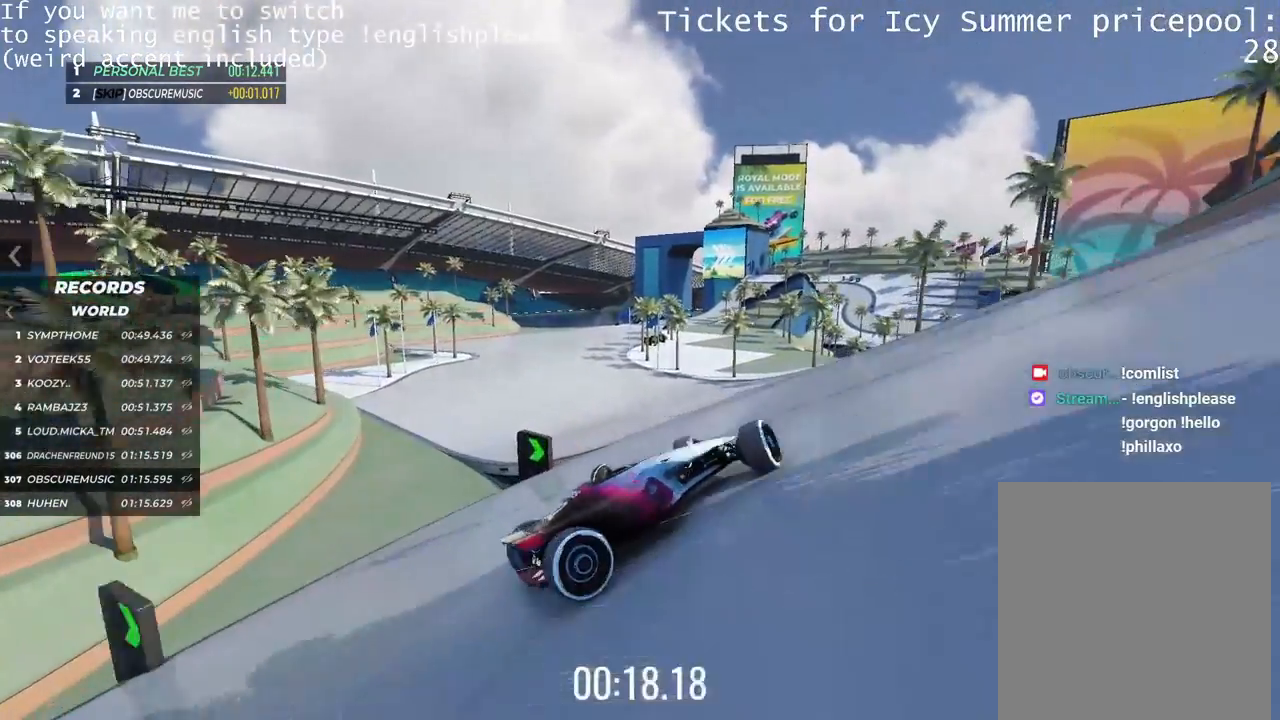
{"keys": ["up"], "events": [[101, "up", "down"], [251, "left", "up"]]}